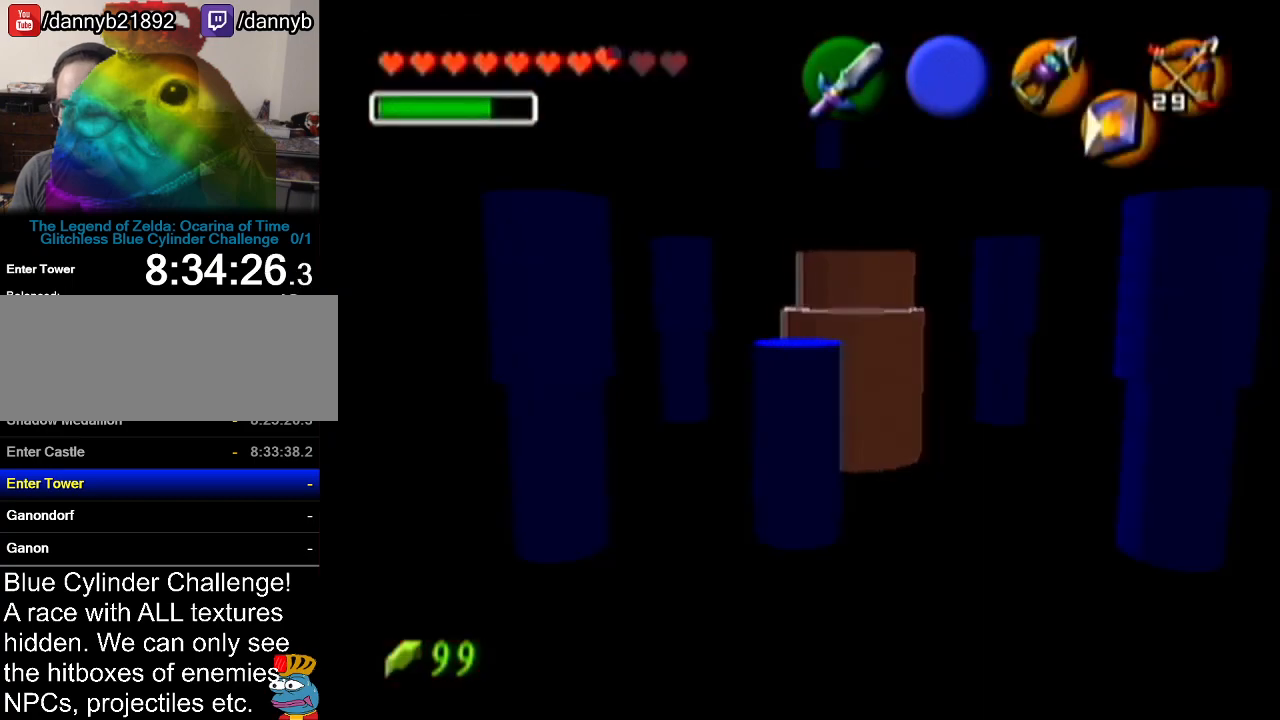
Gameplay with a controller (Nintendo layout); each line is a JSON object with the inputs held at the frame after it. "events" lists button and stick changes between this image and that frame as [ms after this image, input, new state], when the widget could be followed in between. Not read: L3 R3.
{"buttons": [], "left_stick": "down", "events": [[400, "left_stick", "down"]]}
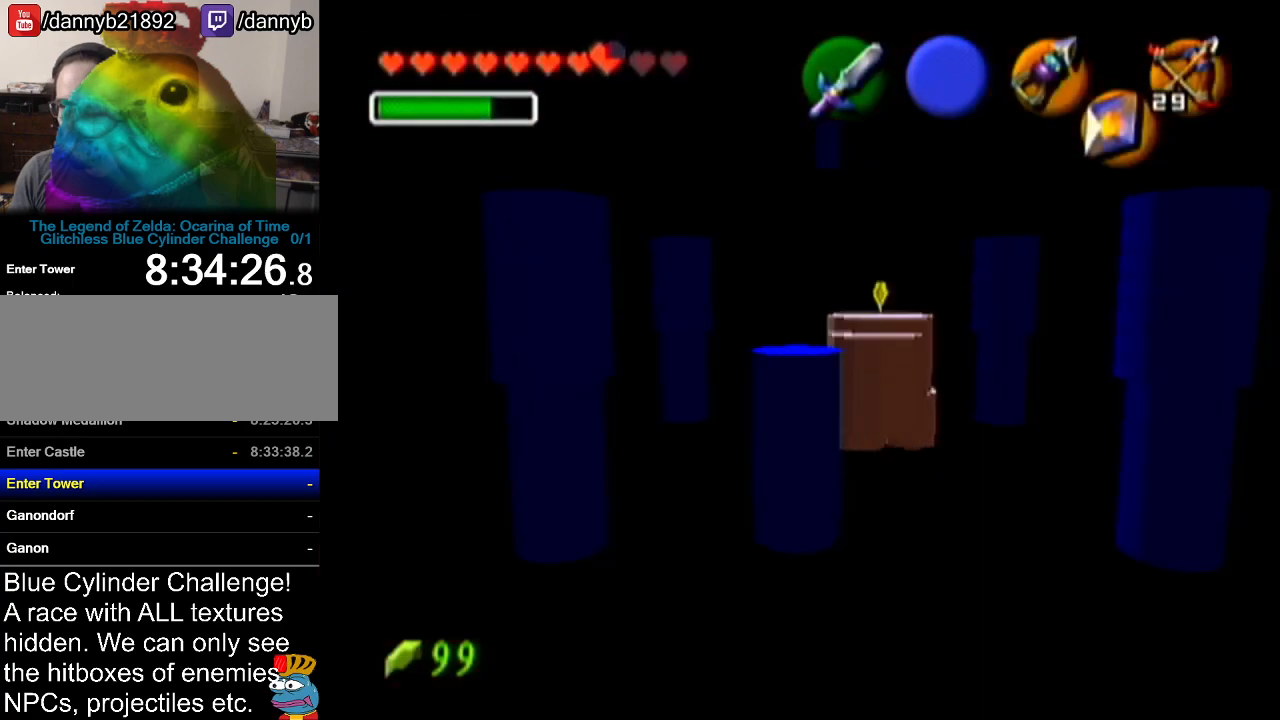
{"buttons": [], "left_stick": "down-right", "events": [[267, "left_stick", "down-right"]]}
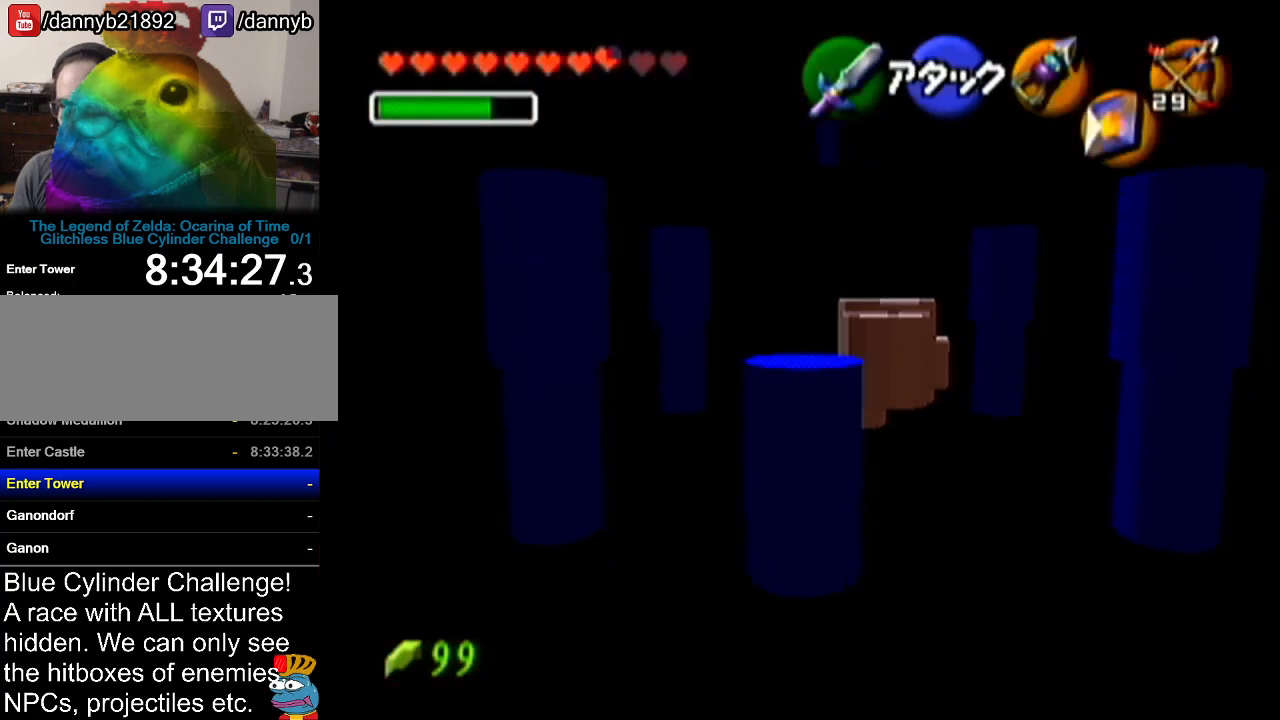
{"buttons": [], "left_stick": "center", "events": [[16, "left_stick", "right"], [217, "left_stick", "up-right"], [417, "left_stick", "center"]]}
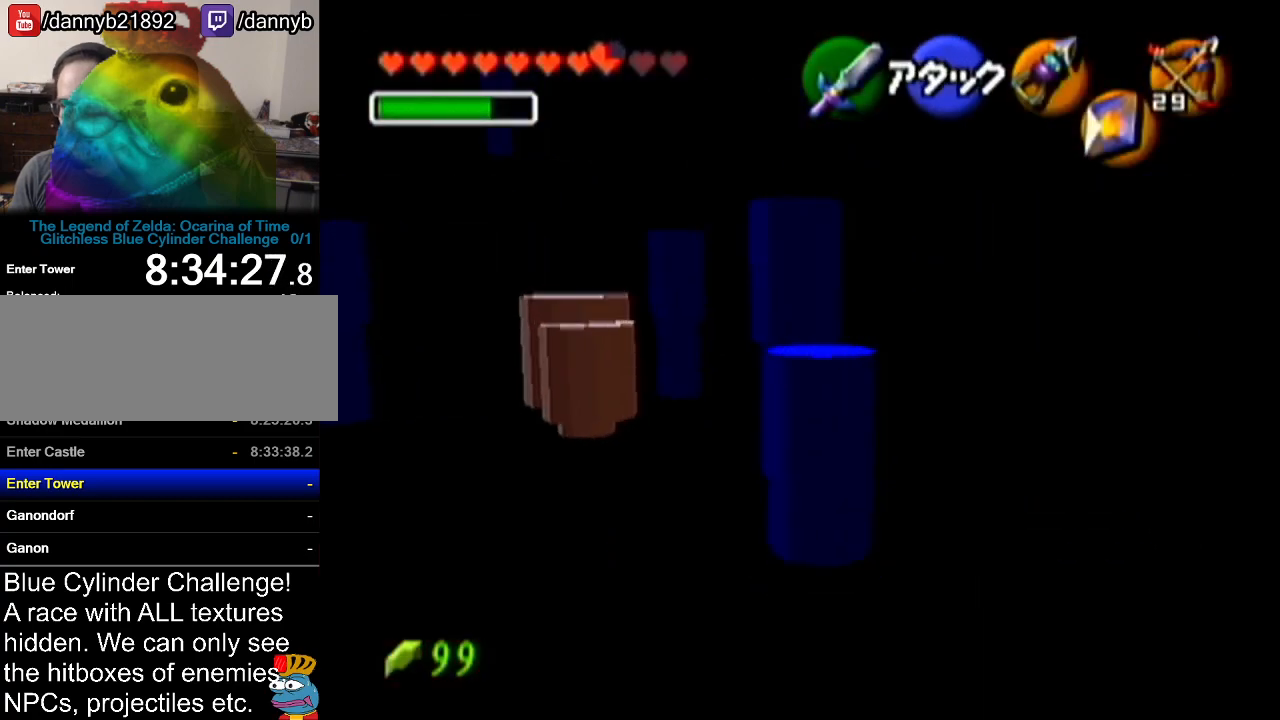
{"buttons": [], "left_stick": "center", "events": [[167, "left_stick", "right"], [401, "left_stick", "center"]]}
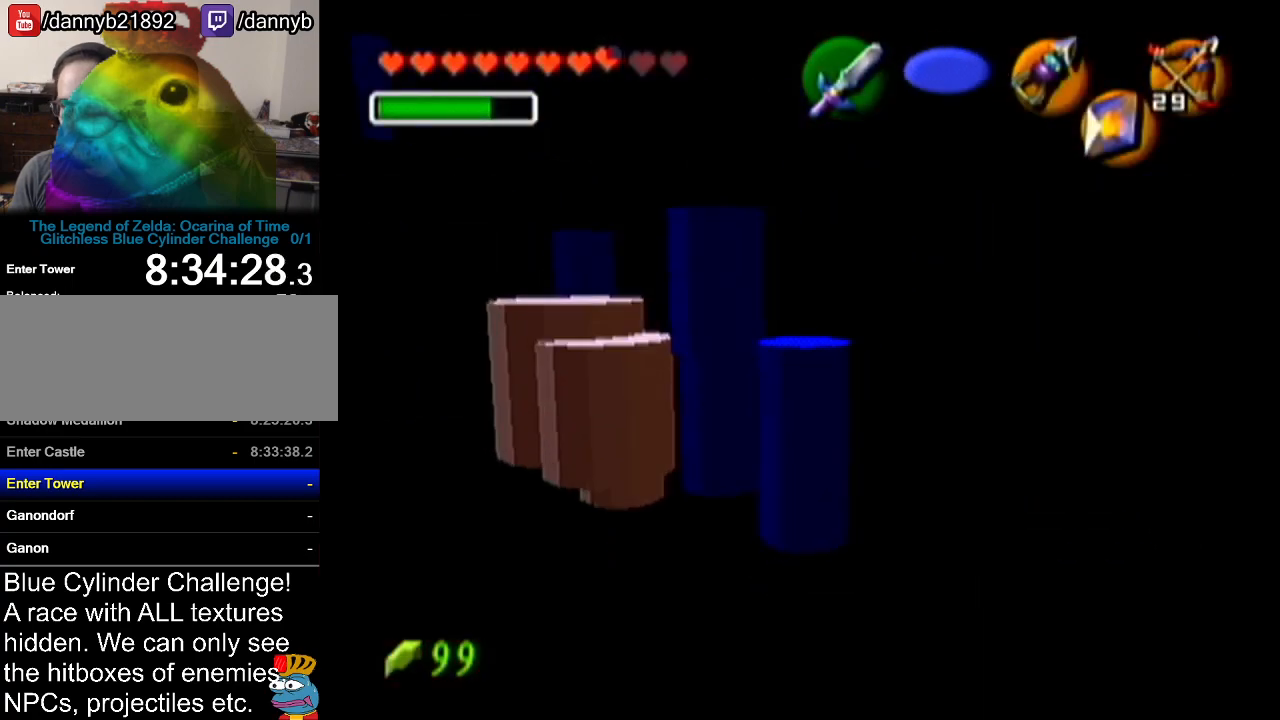
{"buttons": [], "left_stick": "up-left", "events": [[433, "left_stick", "up-left"]]}
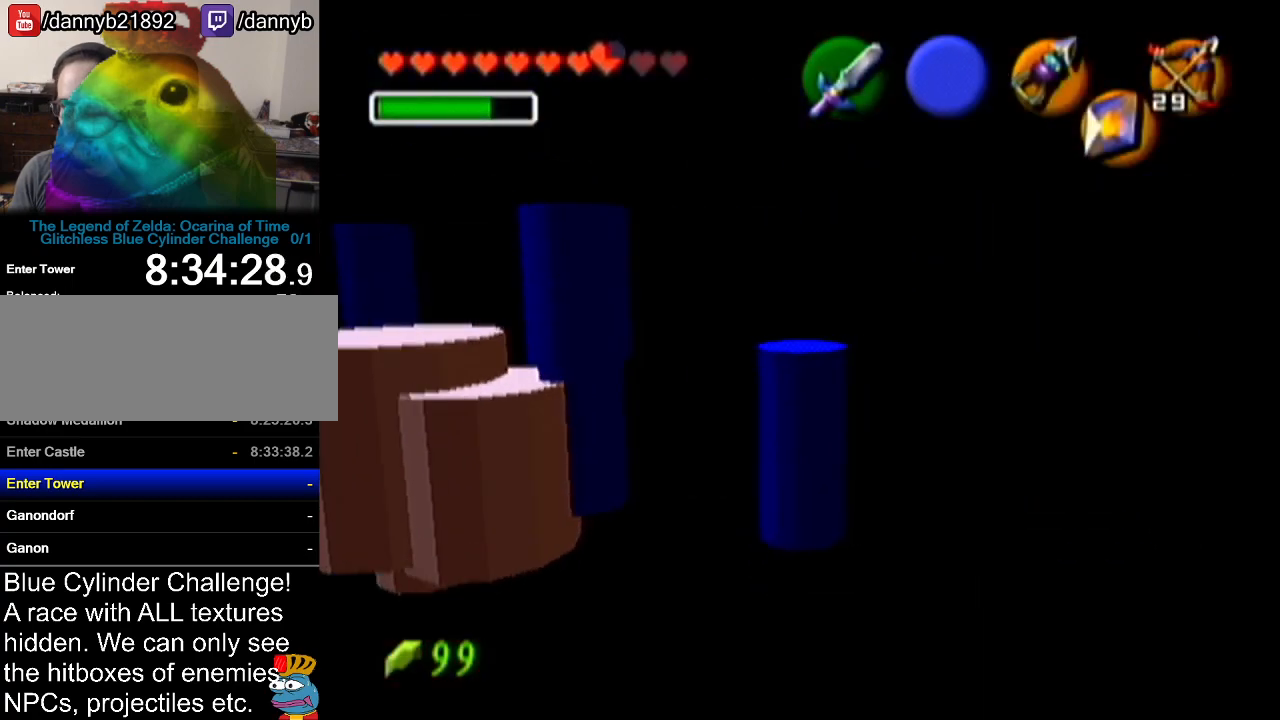
{"buttons": ["C_RIGHT"], "left_stick": "center", "events": [[117, "left_stick", "center"], [150, "C_RIGHT", "down"]]}
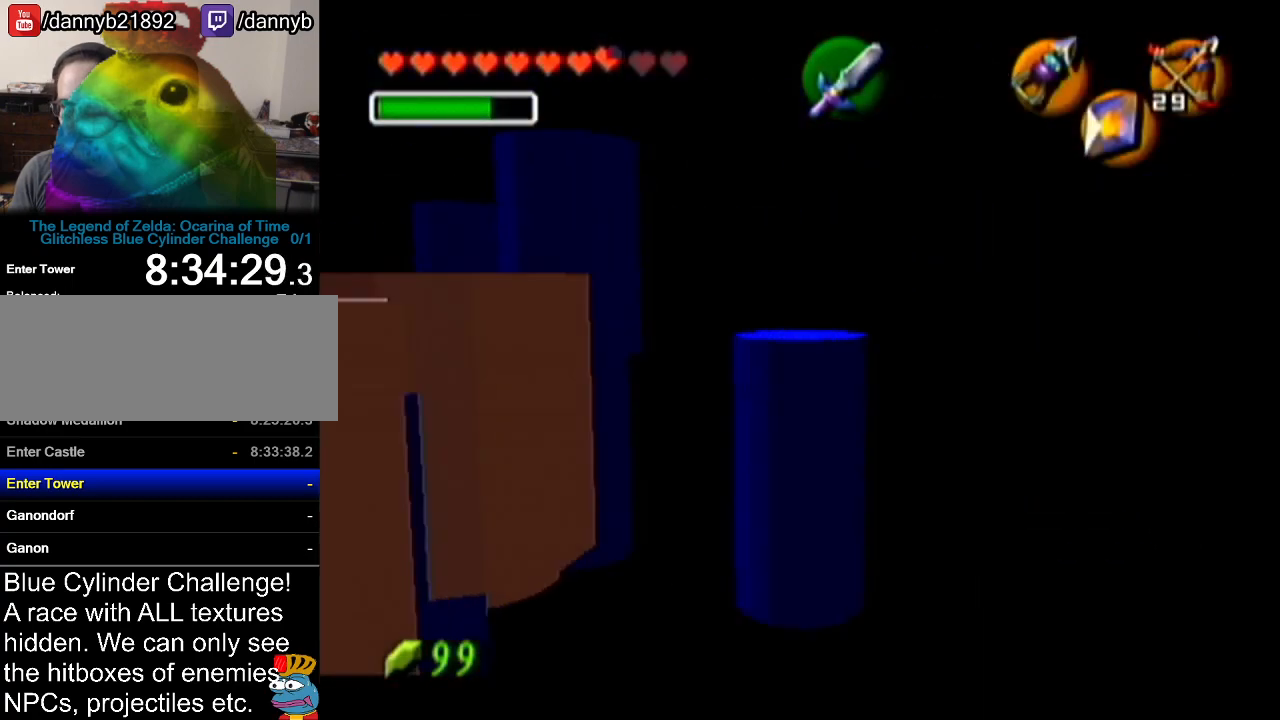
{"buttons": ["C_RIGHT"], "left_stick": "down-left", "events": [[300, "left_stick", "down-left"]]}
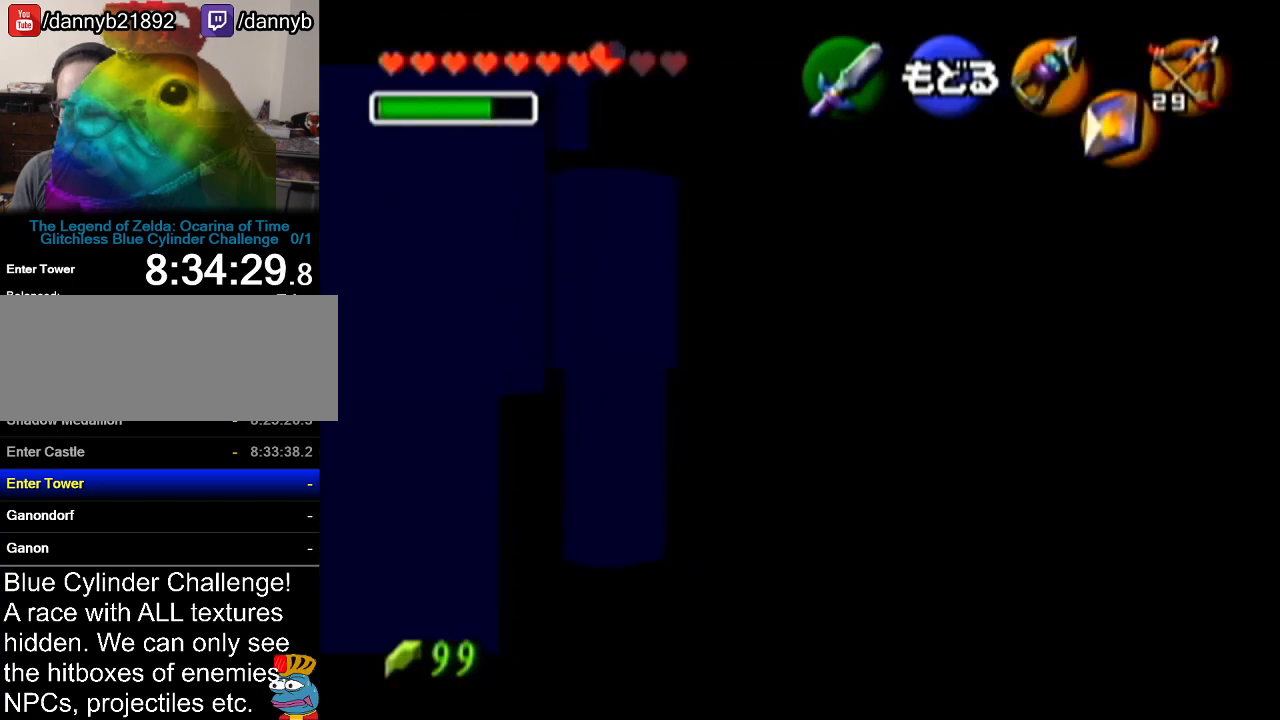
{"buttons": ["C_RIGHT"], "left_stick": "down-left", "events": []}
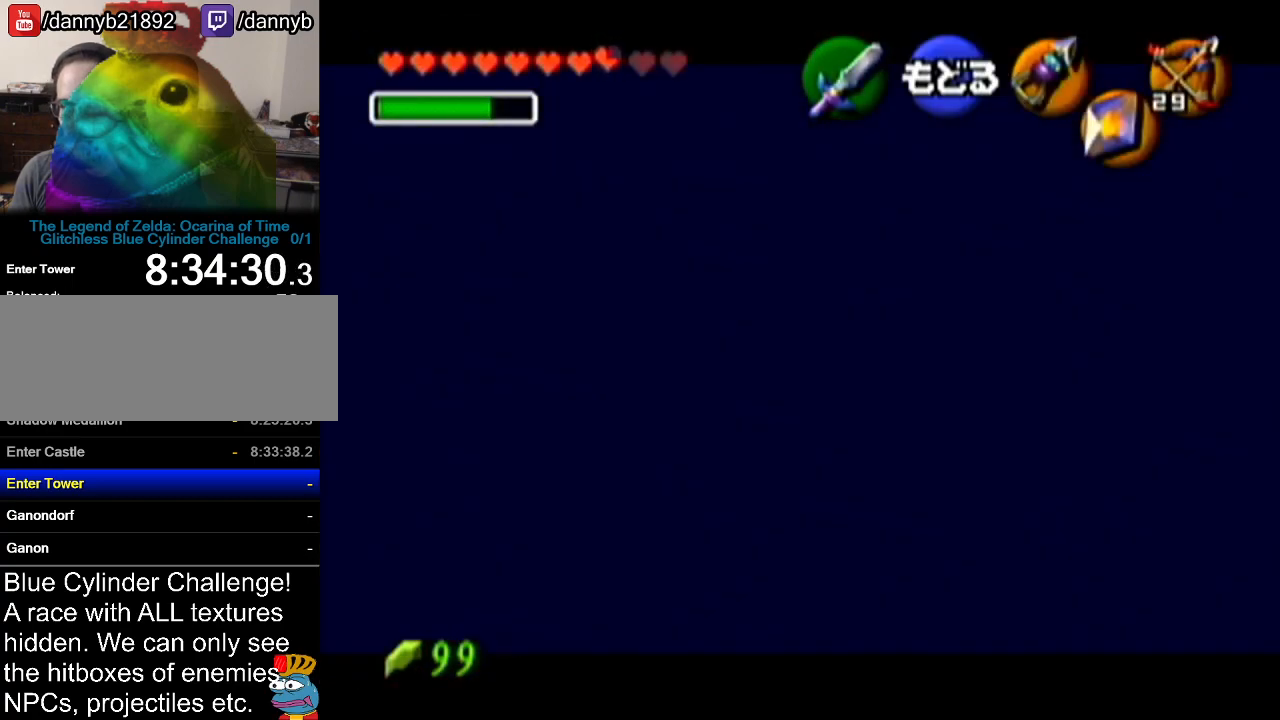
{"buttons": ["Z", "C_RIGHT"], "left_stick": "center", "events": [[483, "Z", "down"], [483, "left_stick", "center"]]}
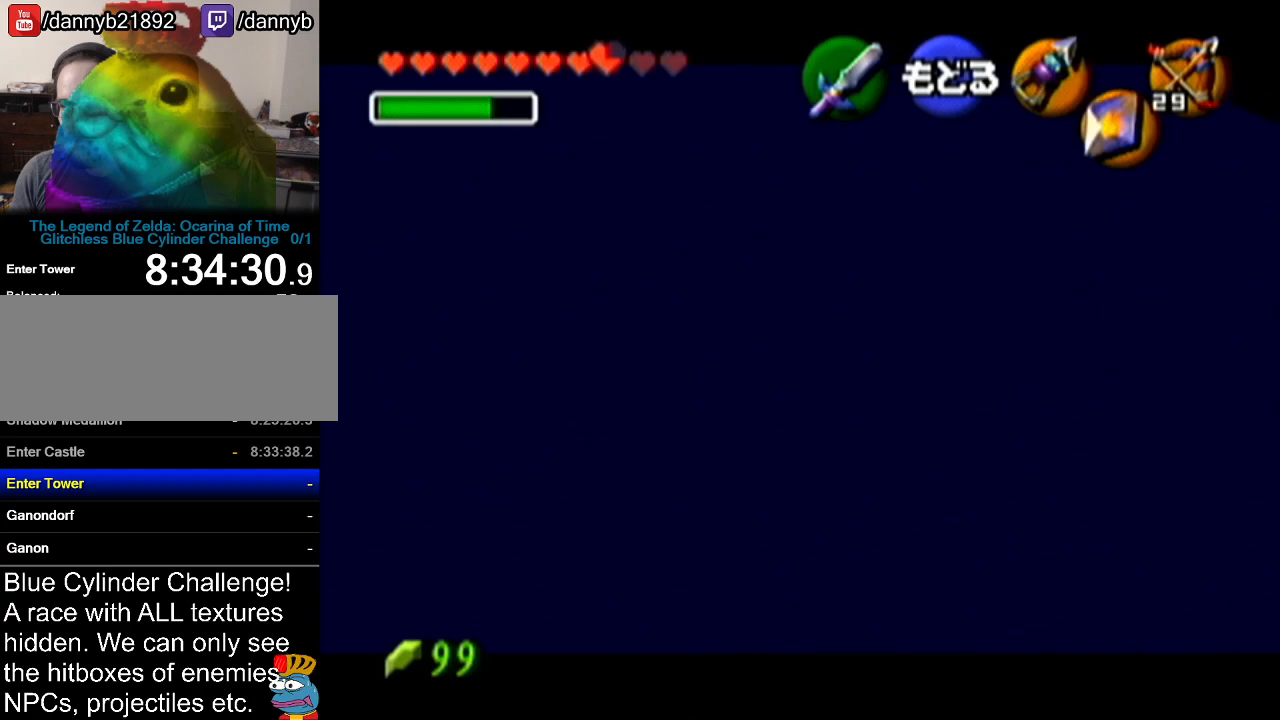
{"buttons": ["Z", "C_RIGHT"], "left_stick": "center", "events": []}
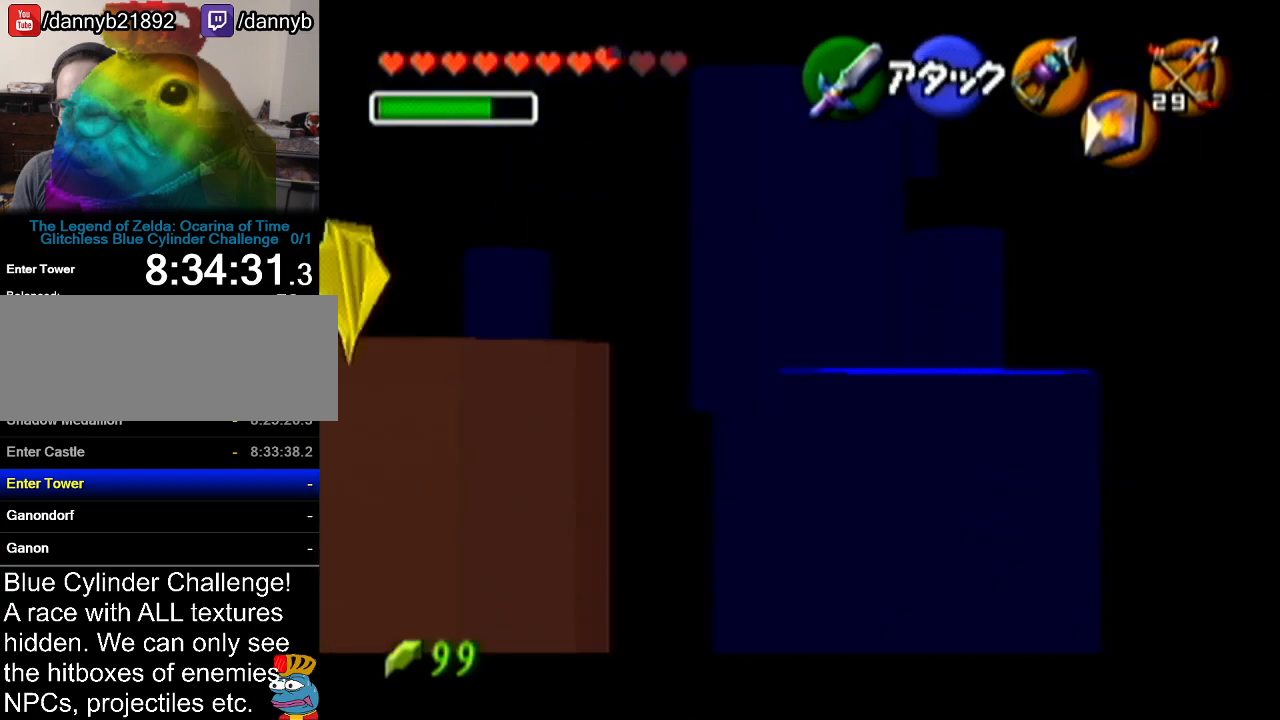
{"buttons": ["C_RIGHT"], "left_stick": "center", "events": [[166, "Z", "up"]]}
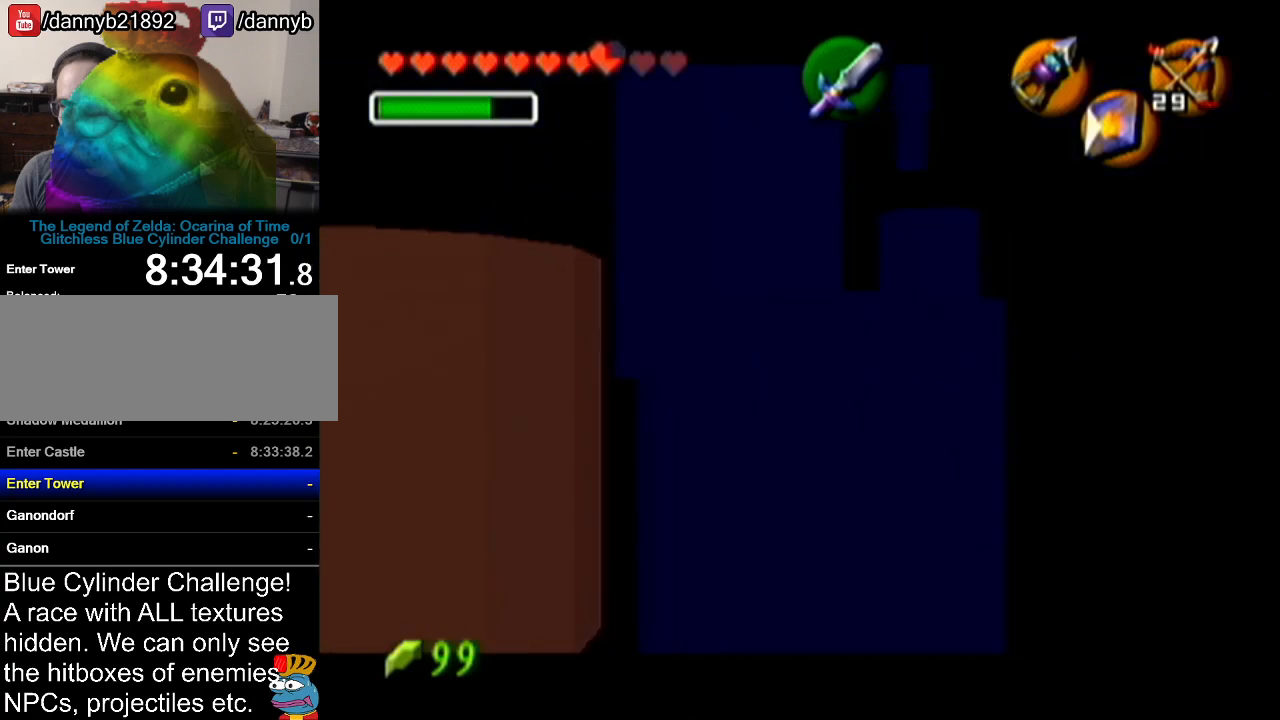
{"buttons": ["C_RIGHT"], "left_stick": "down-right", "events": [[300, "left_stick", "down-right"]]}
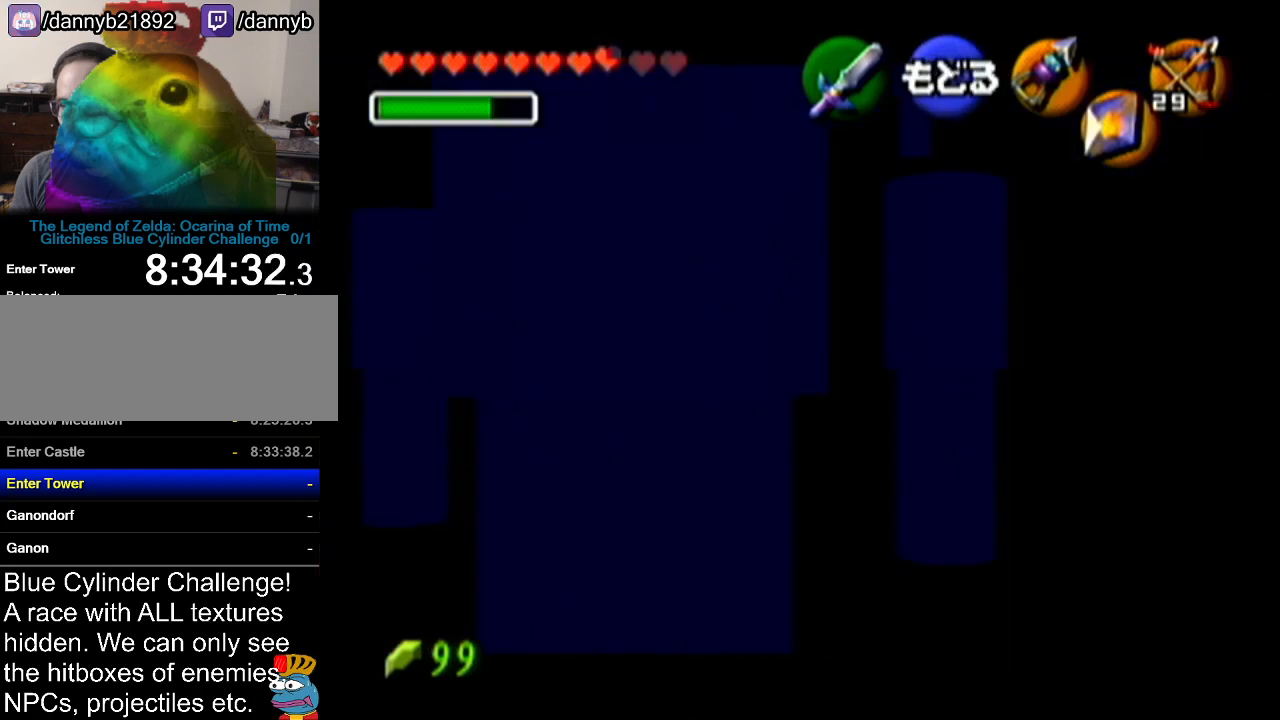
{"buttons": ["C_RIGHT"], "left_stick": "down", "events": [[267, "left_stick", "down"]]}
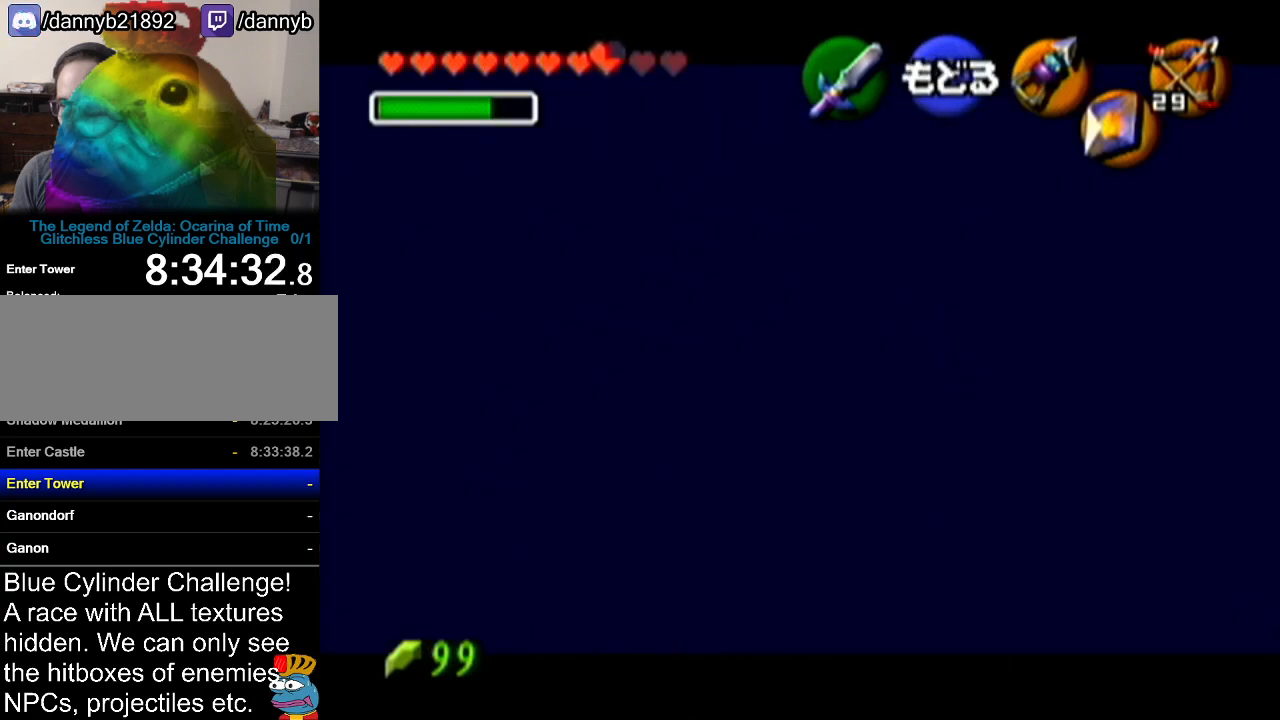
{"buttons": [], "left_stick": "center", "events": [[200, "C_RIGHT", "up"], [200, "left_stick", "center"]]}
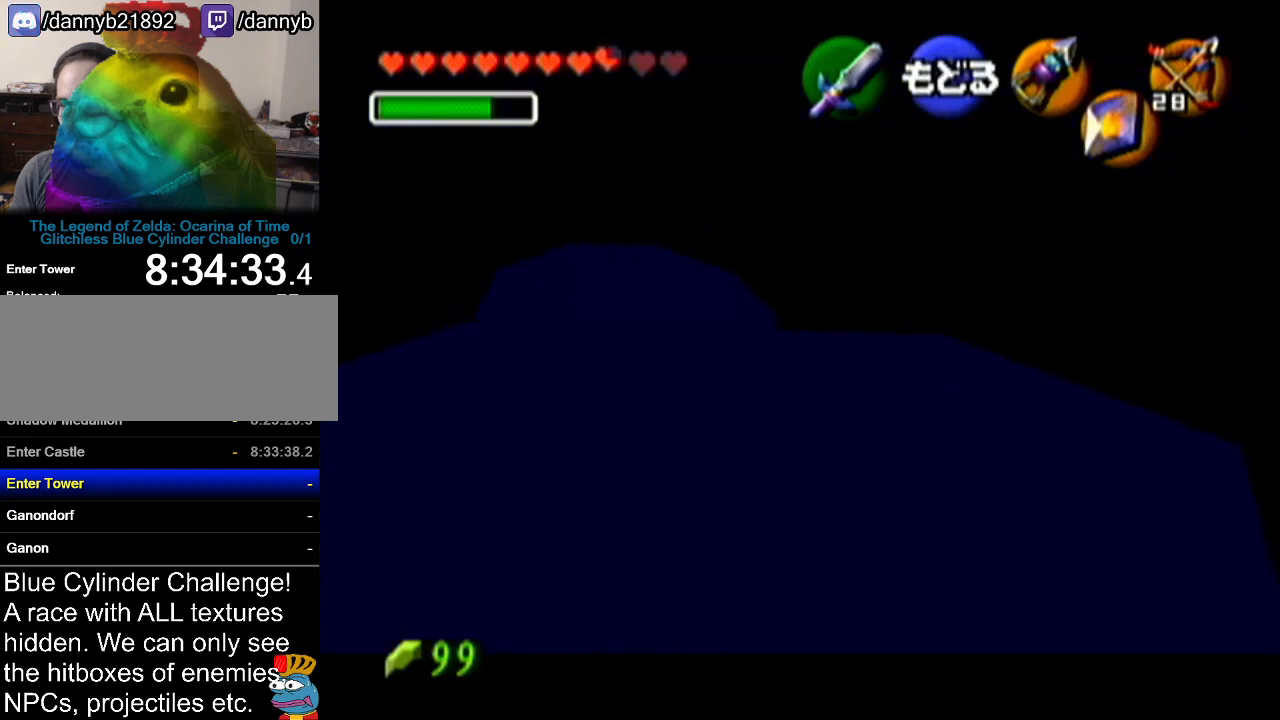
{"buttons": [], "left_stick": "center", "events": [[317, "left_stick", "up-left"], [350, "C_RIGHT", "down"], [483, "C_RIGHT", "up"], [483, "left_stick", "center"]]}
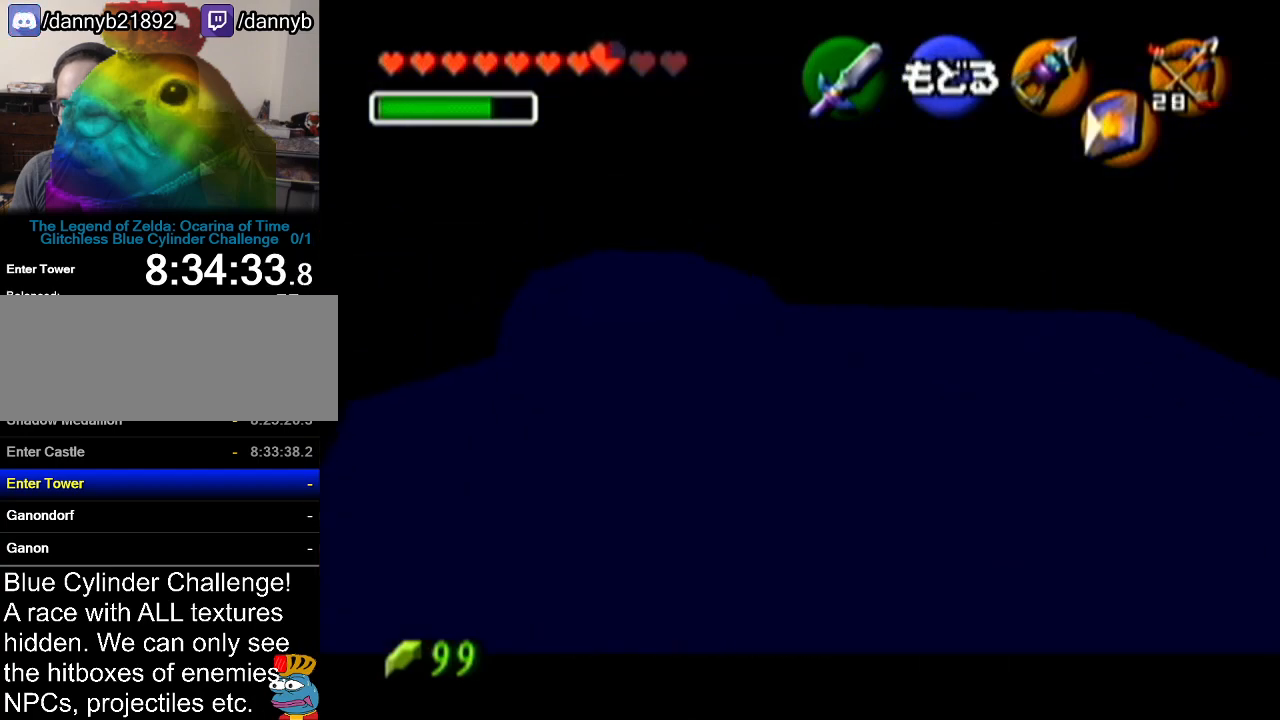
{"buttons": [], "left_stick": "center", "events": []}
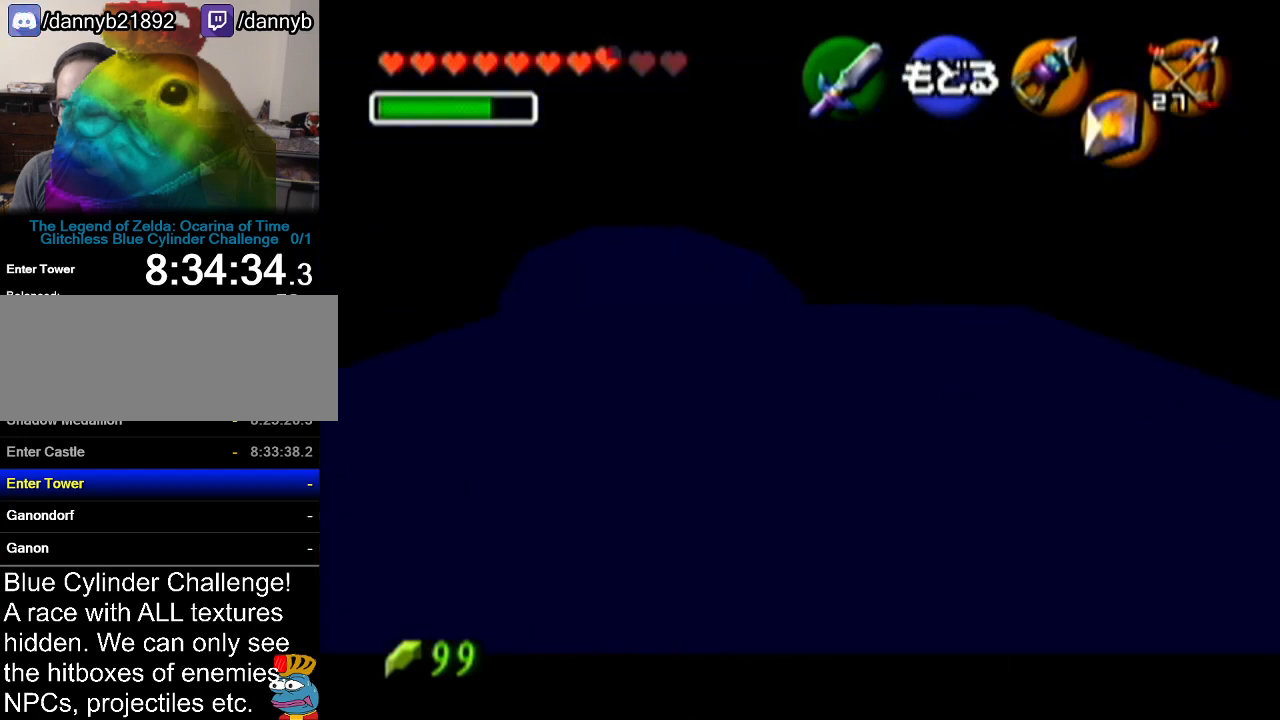
{"buttons": [], "left_stick": "center", "events": [[233, "left_stick", "up-left"], [300, "C_RIGHT", "down"], [383, "C_RIGHT", "up"], [383, "left_stick", "center"]]}
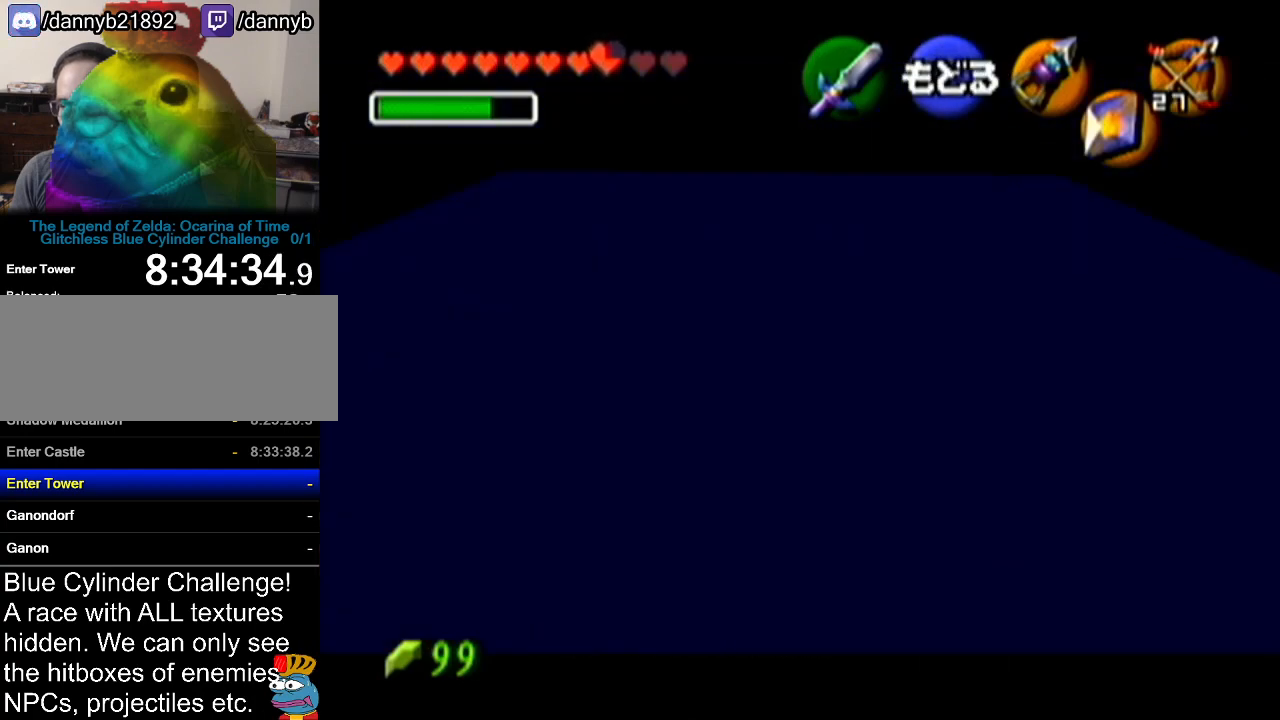
{"buttons": [], "left_stick": "center", "events": []}
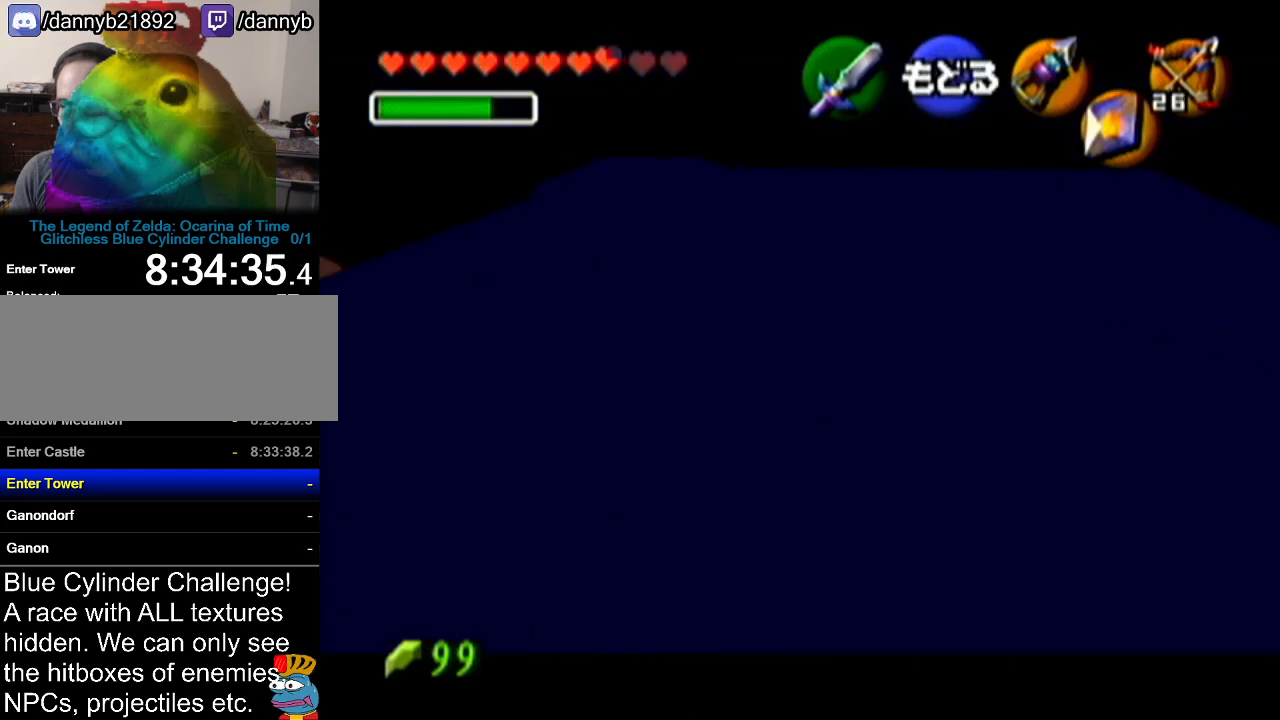
{"buttons": [], "left_stick": "center", "events": [[200, "A", "down"], [300, "A", "up"]]}
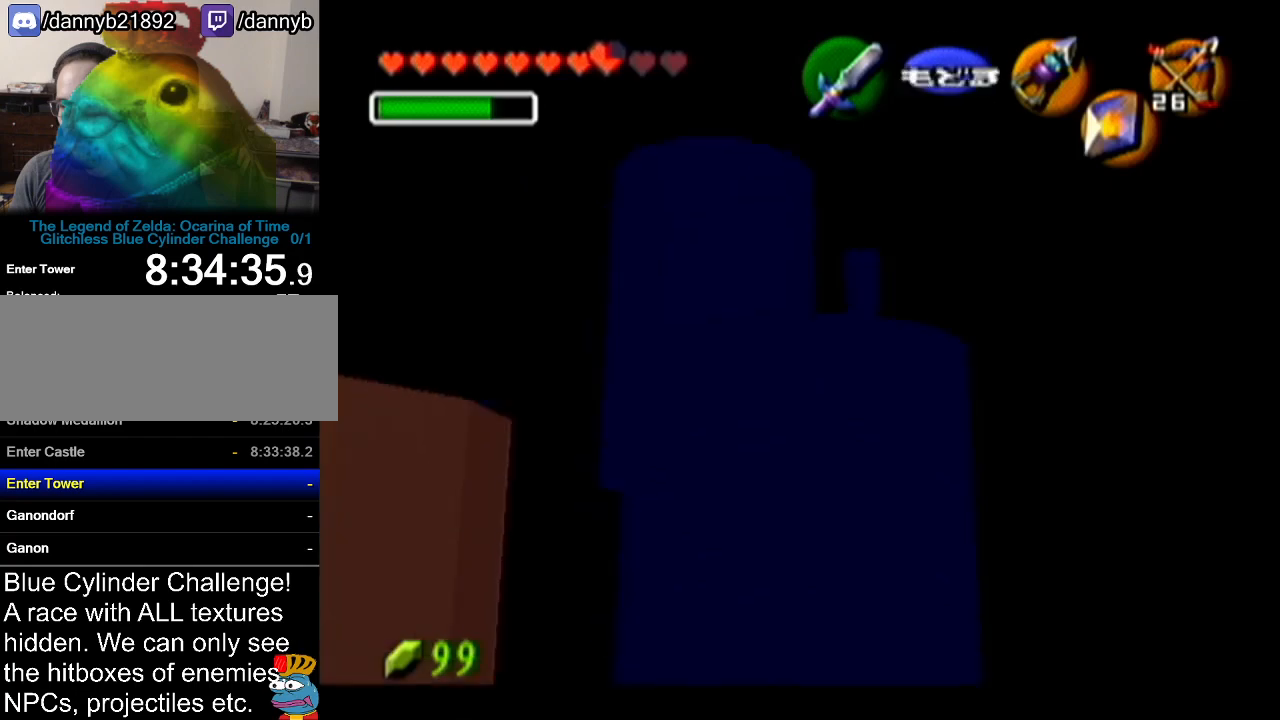
{"buttons": [], "left_stick": "up-left", "events": [[317, "left_stick", "up-left"]]}
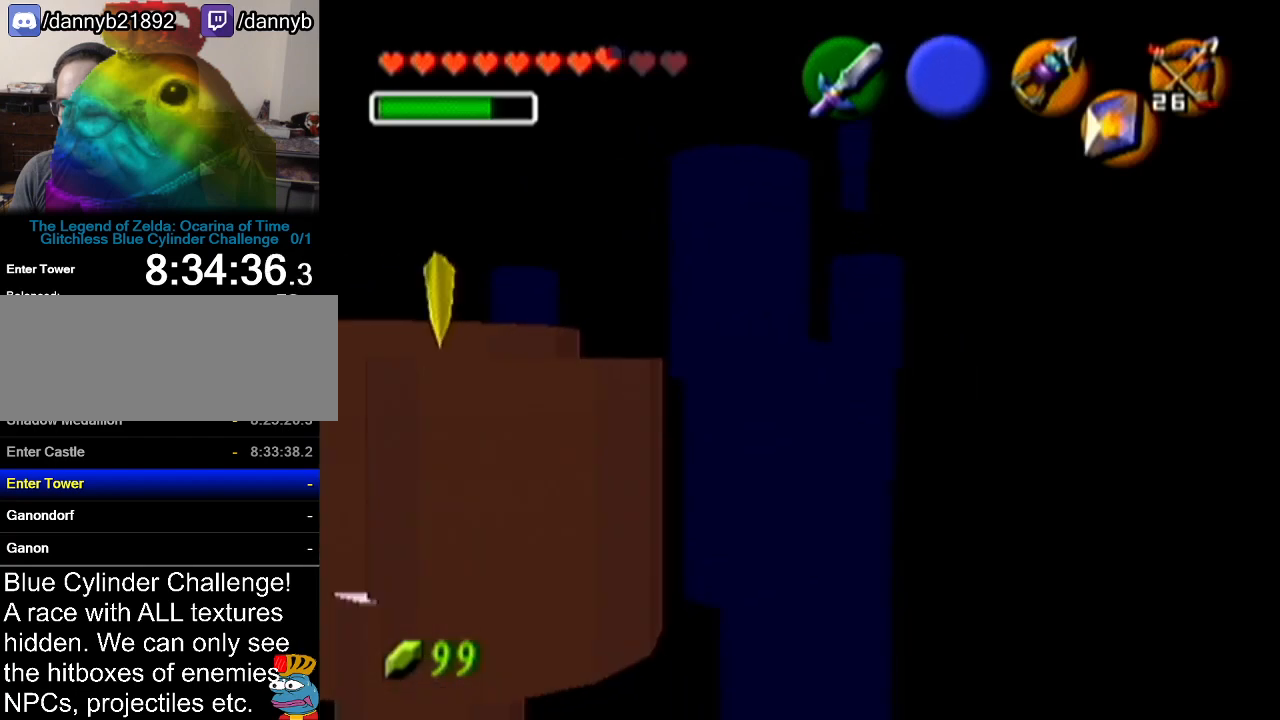
{"buttons": [], "left_stick": "up", "events": [[16, "left_stick", "center"], [267, "left_stick", "up"]]}
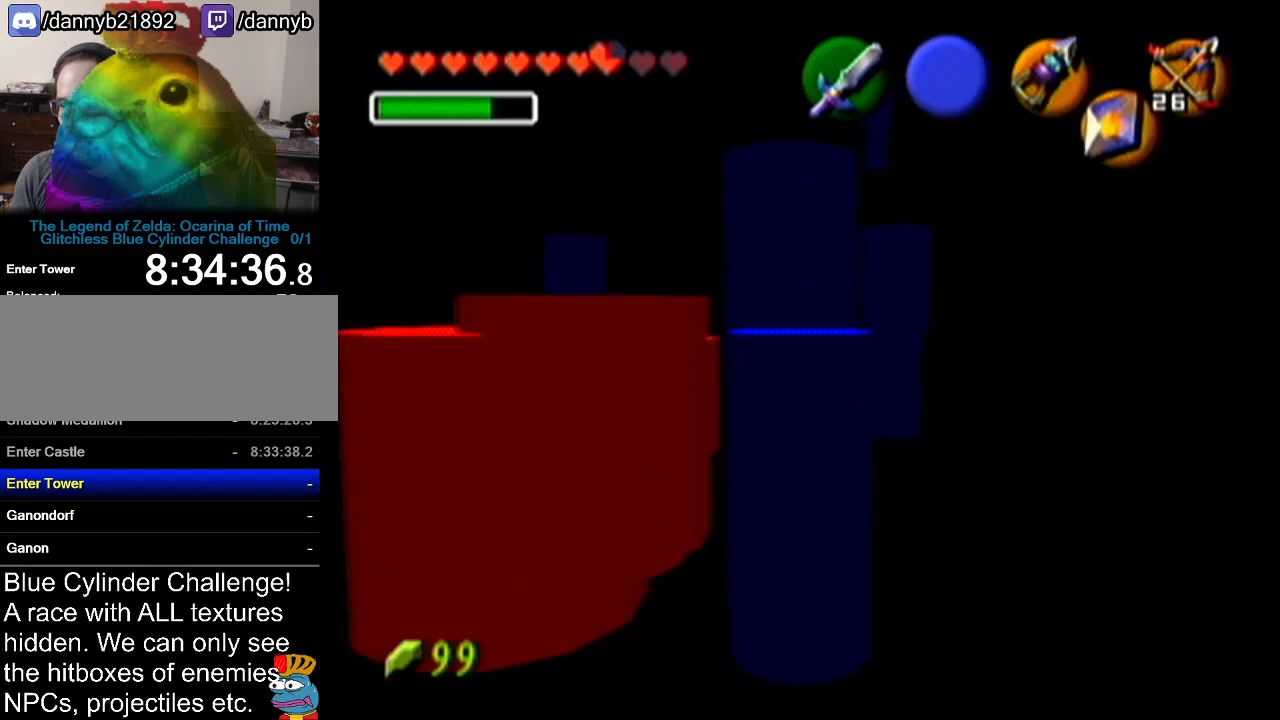
{"buttons": ["C_RIGHT"], "left_stick": "center", "events": [[17, "left_stick", "center"], [34, "C_RIGHT", "down"]]}
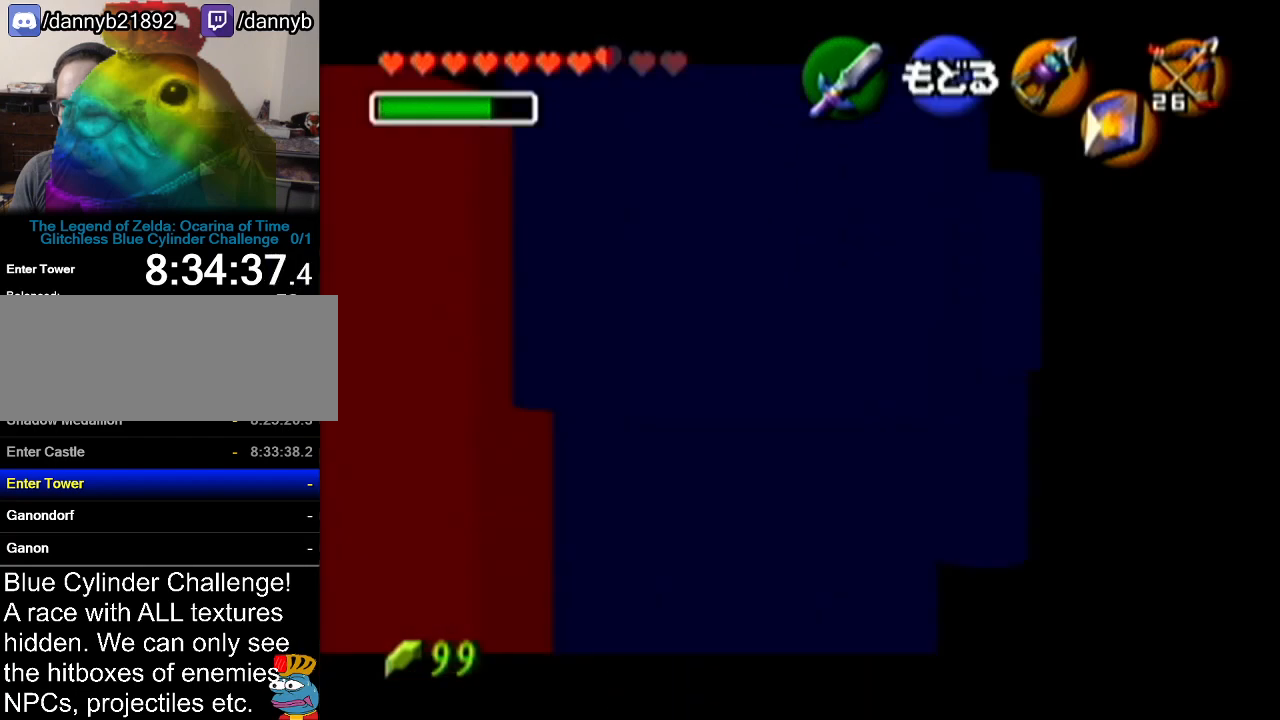
{"buttons": ["C_RIGHT"], "left_stick": "down", "events": [[200, "left_stick", "down-right"], [350, "left_stick", "down"]]}
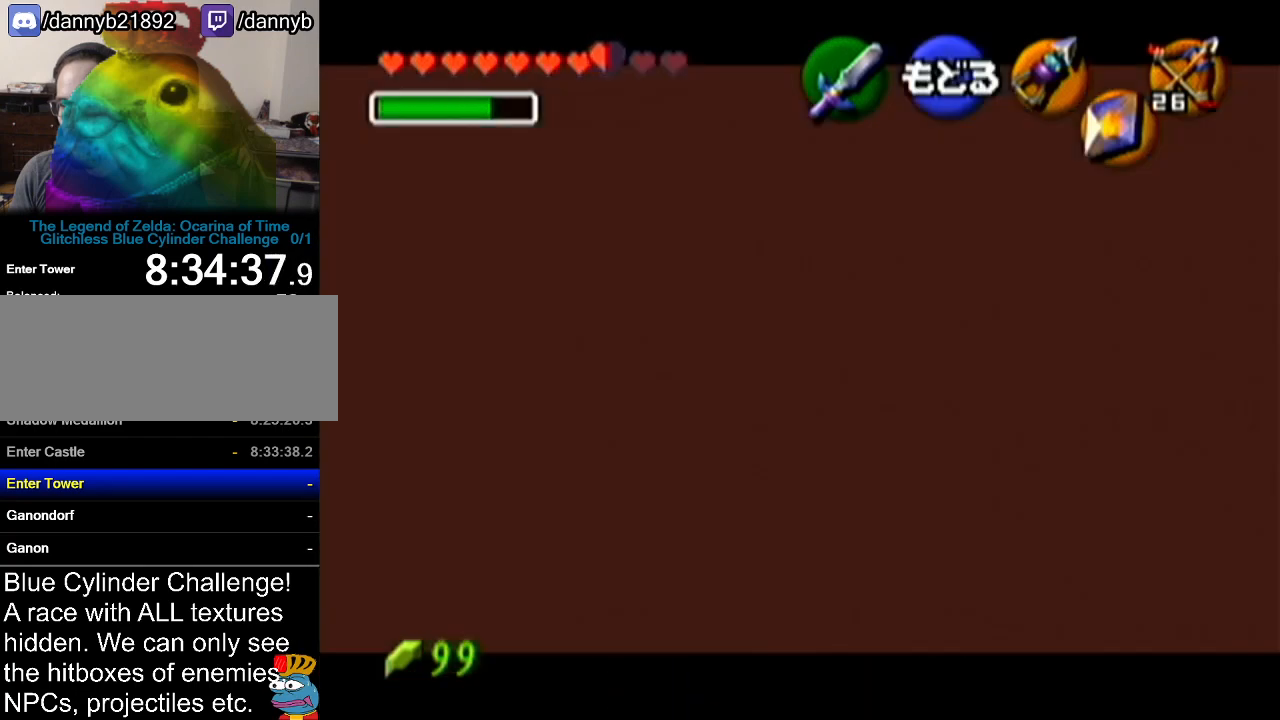
{"buttons": [], "left_stick": "center", "events": [[384, "C_RIGHT", "up"], [384, "left_stick", "center"]]}
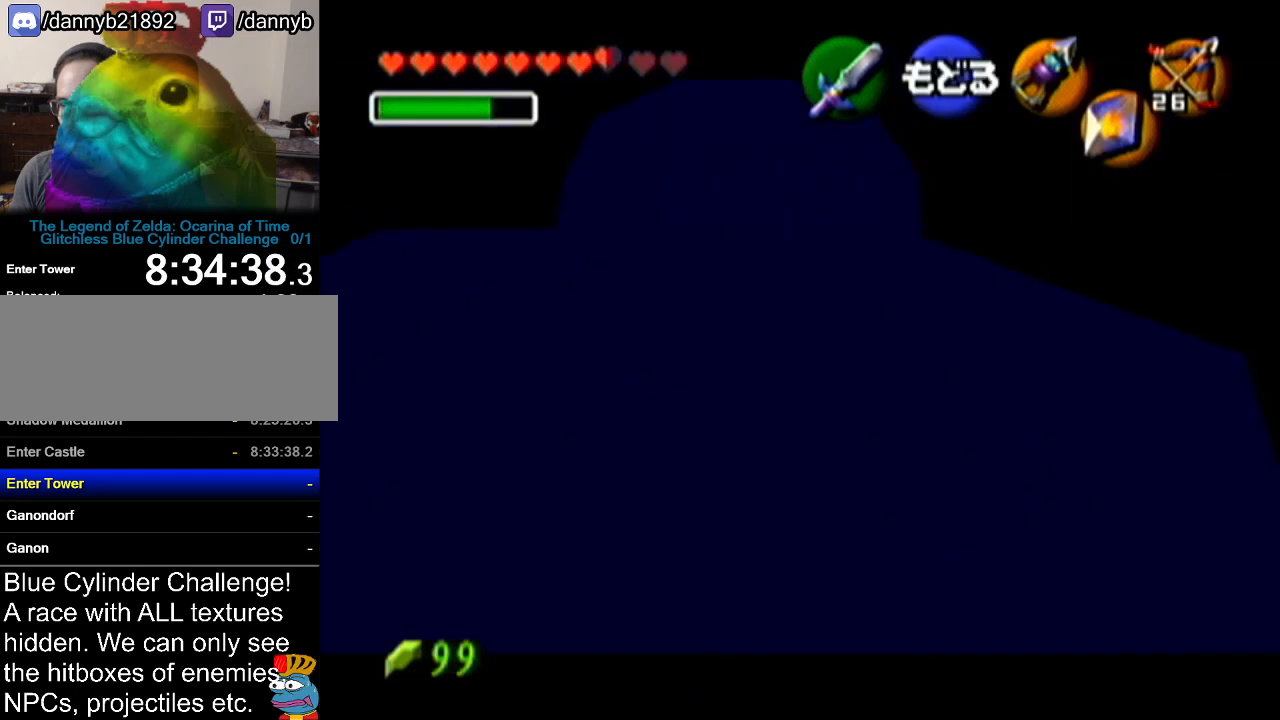
{"buttons": ["C_RIGHT"], "left_stick": "down-right", "events": [[350, "left_stick", "down-right"], [450, "C_RIGHT", "down"]]}
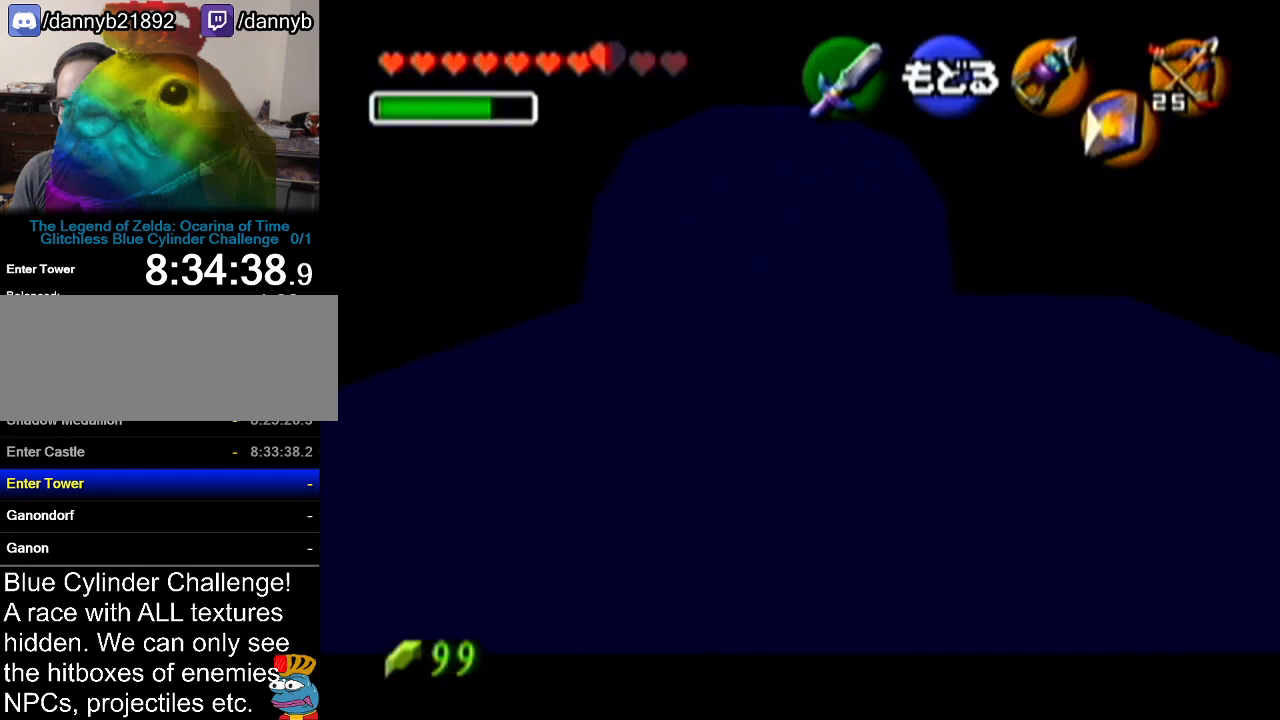
{"buttons": [], "left_stick": "center", "events": [[50, "left_stick", "center"], [84, "C_RIGHT", "up"]]}
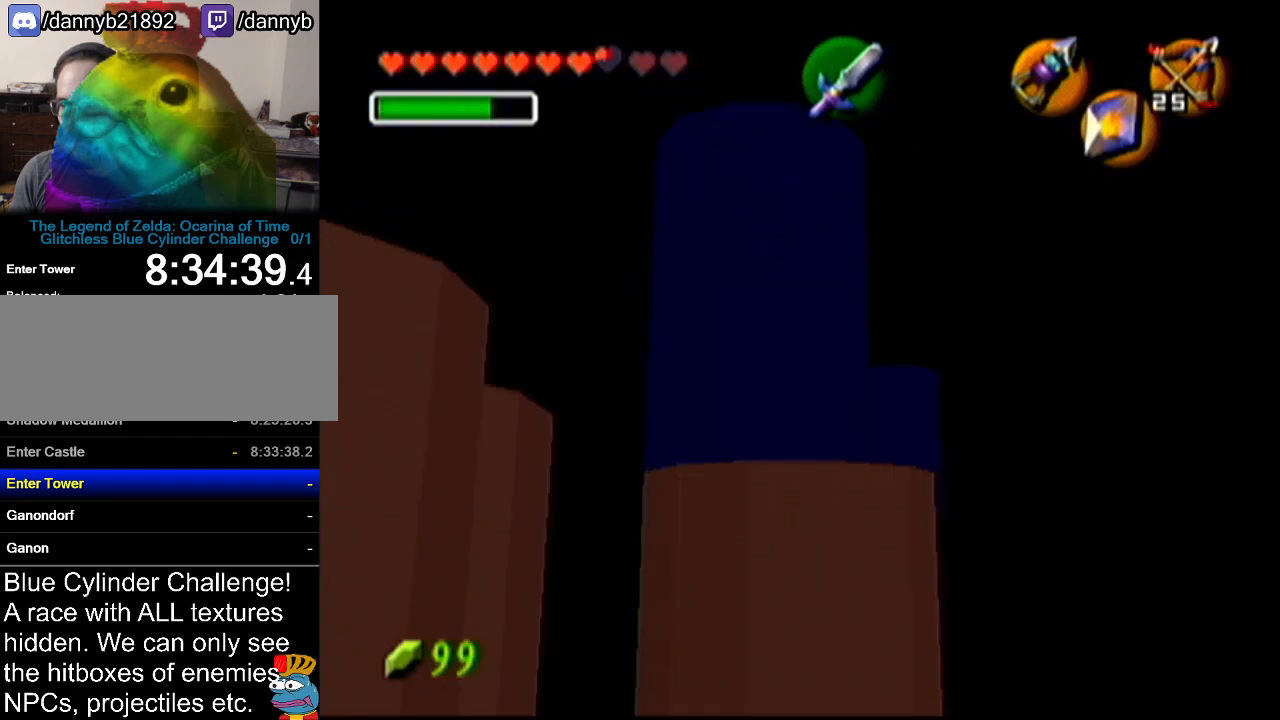
{"buttons": [], "left_stick": "center", "events": []}
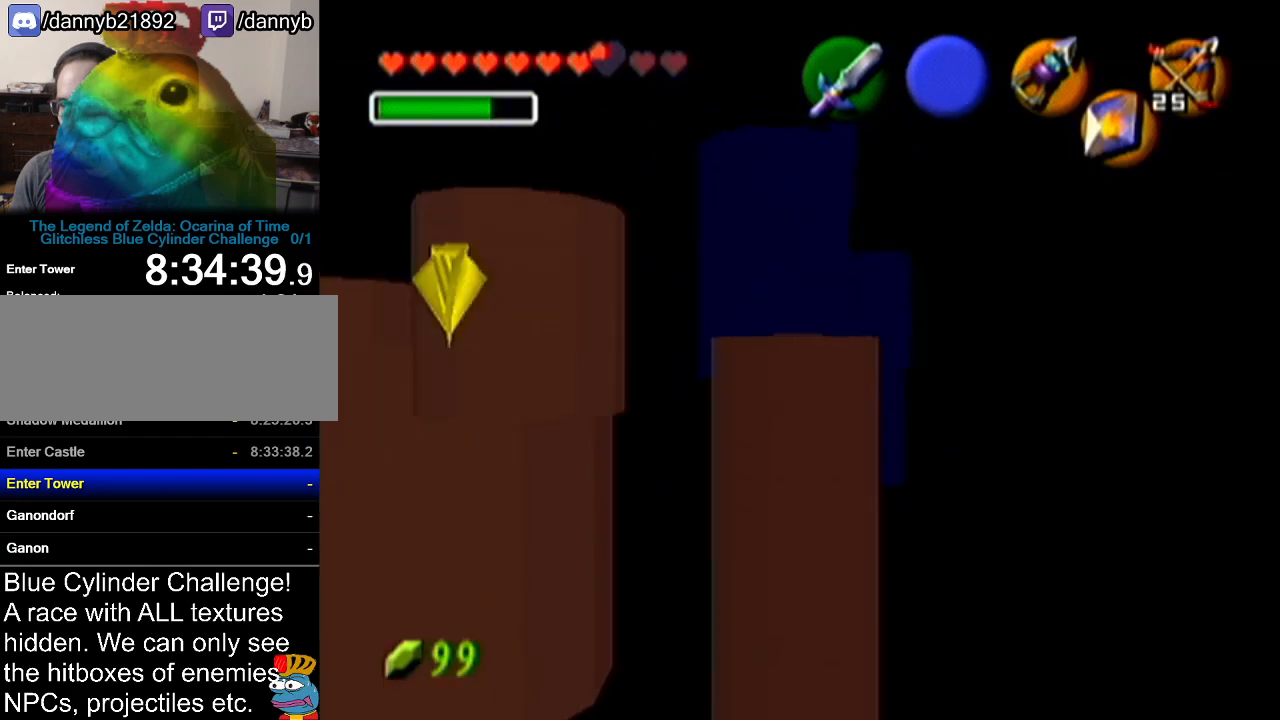
{"buttons": [], "left_stick": "center", "events": [[100, "left_stick", "up-left"], [134, "B", "down"], [234, "B", "up"], [284, "B", "down"], [384, "B", "up"], [484, "left_stick", "center"]]}
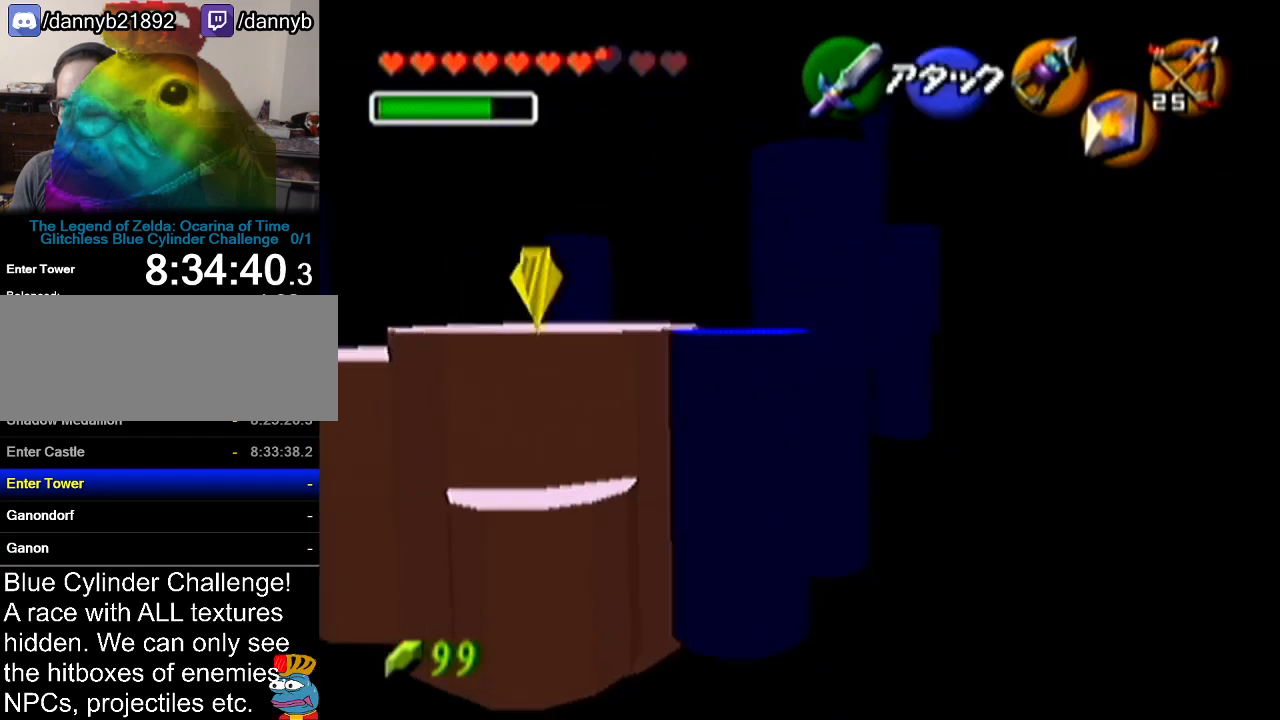
{"buttons": [], "left_stick": "center", "events": []}